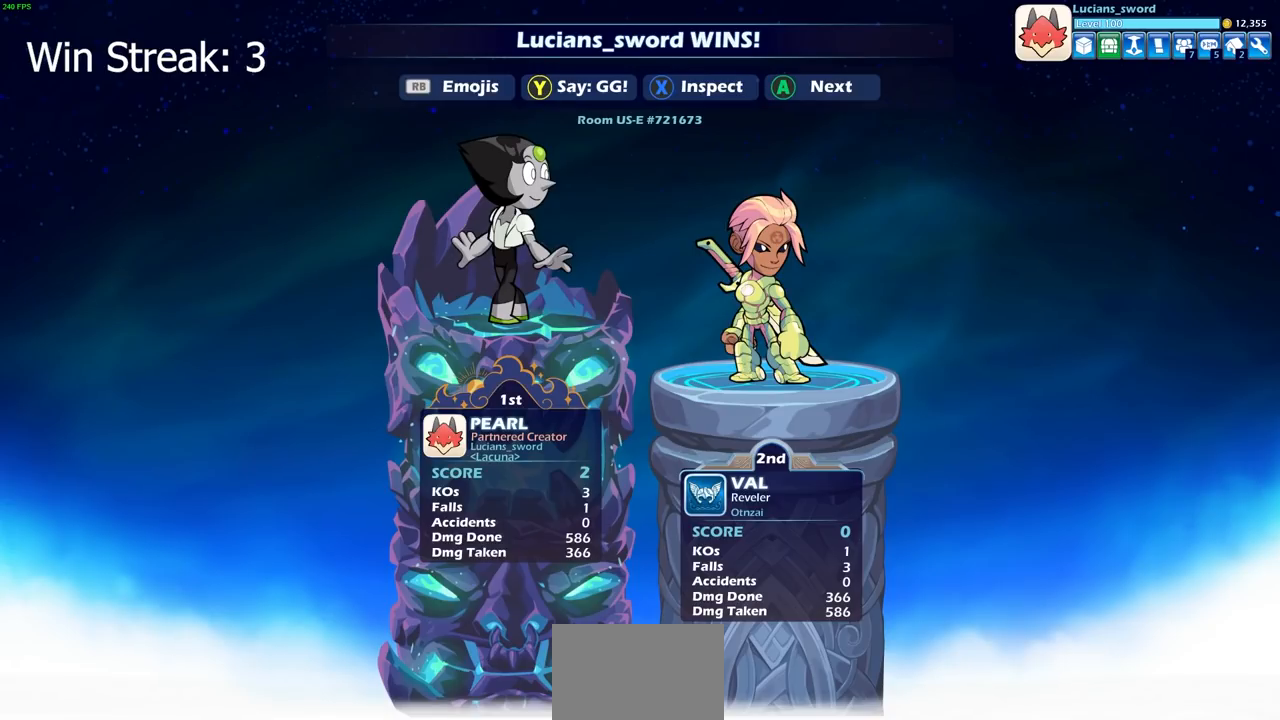
Gameplay with a controller (PlayStation layout); each line is a JSON object with the inputs held at the frame after it. "events" lists button and stick changes between this image and that frame as [ms after this image, input, new state], when the widget could be followed in between.
{"buttons": [], "left_stick": "center", "right_stick": "center", "events": []}
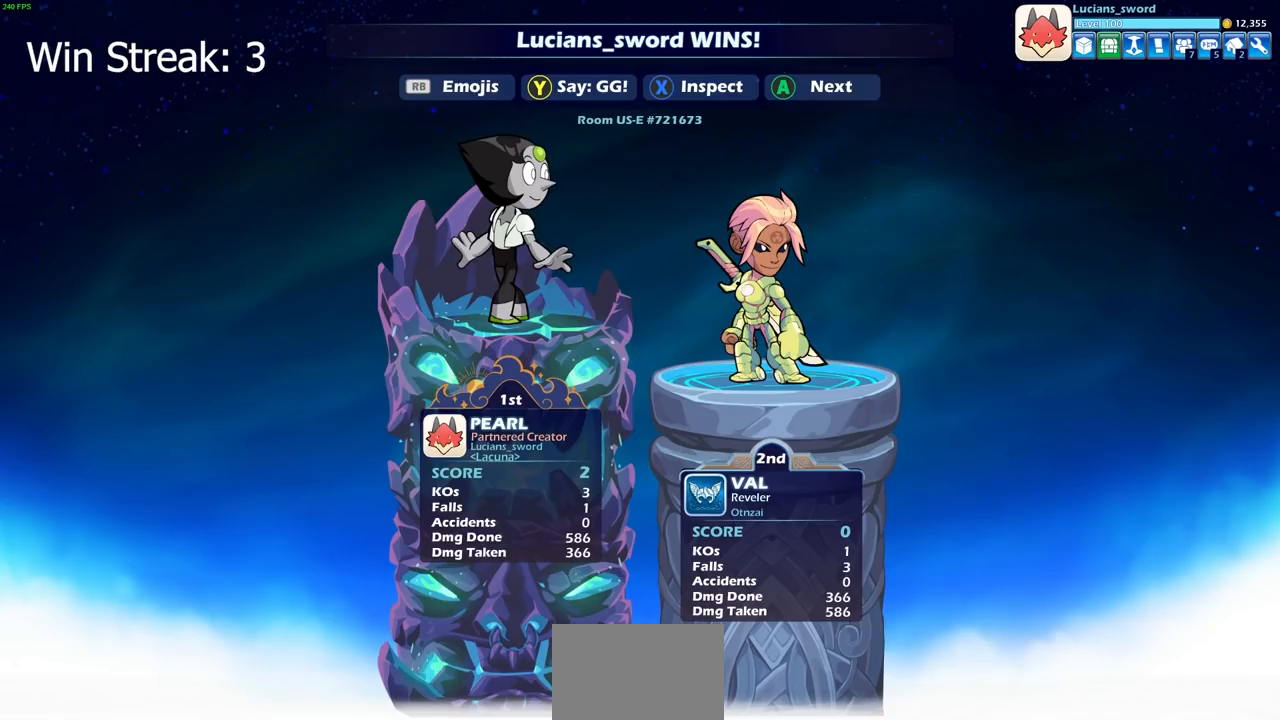
{"buttons": [], "left_stick": "center", "right_stick": "center", "events": []}
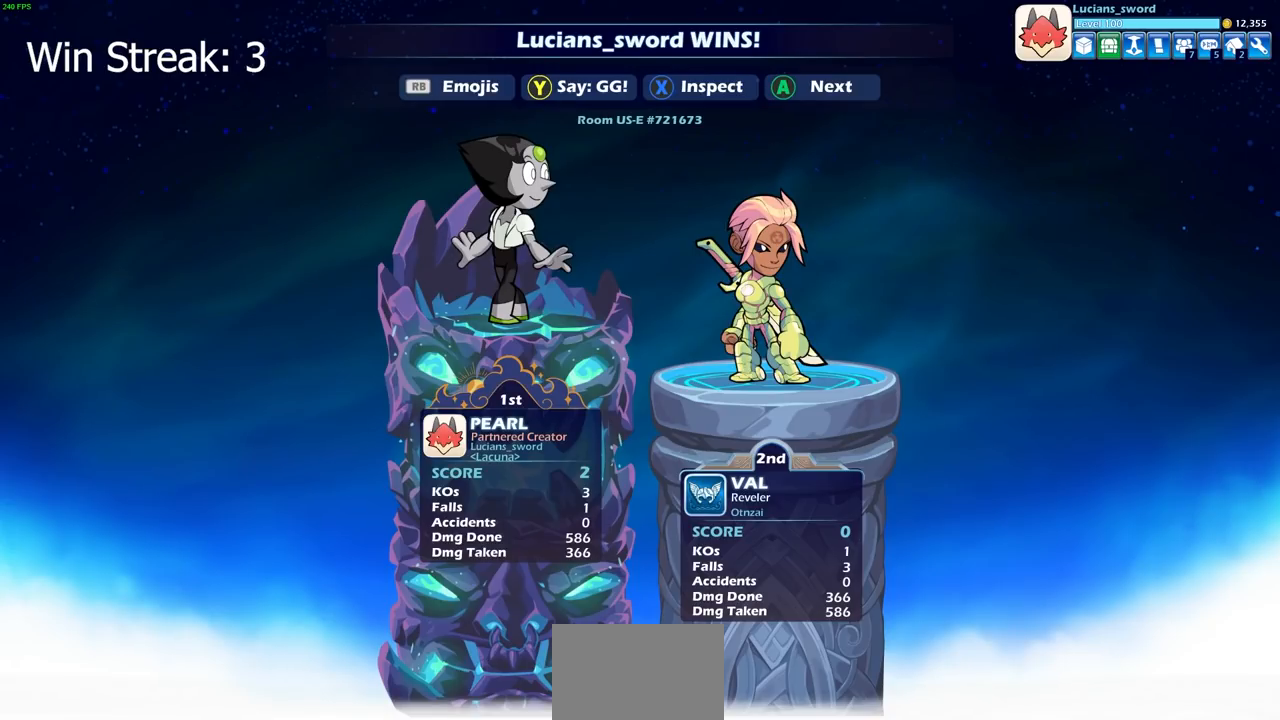
{"buttons": [], "left_stick": "center", "right_stick": "center", "events": []}
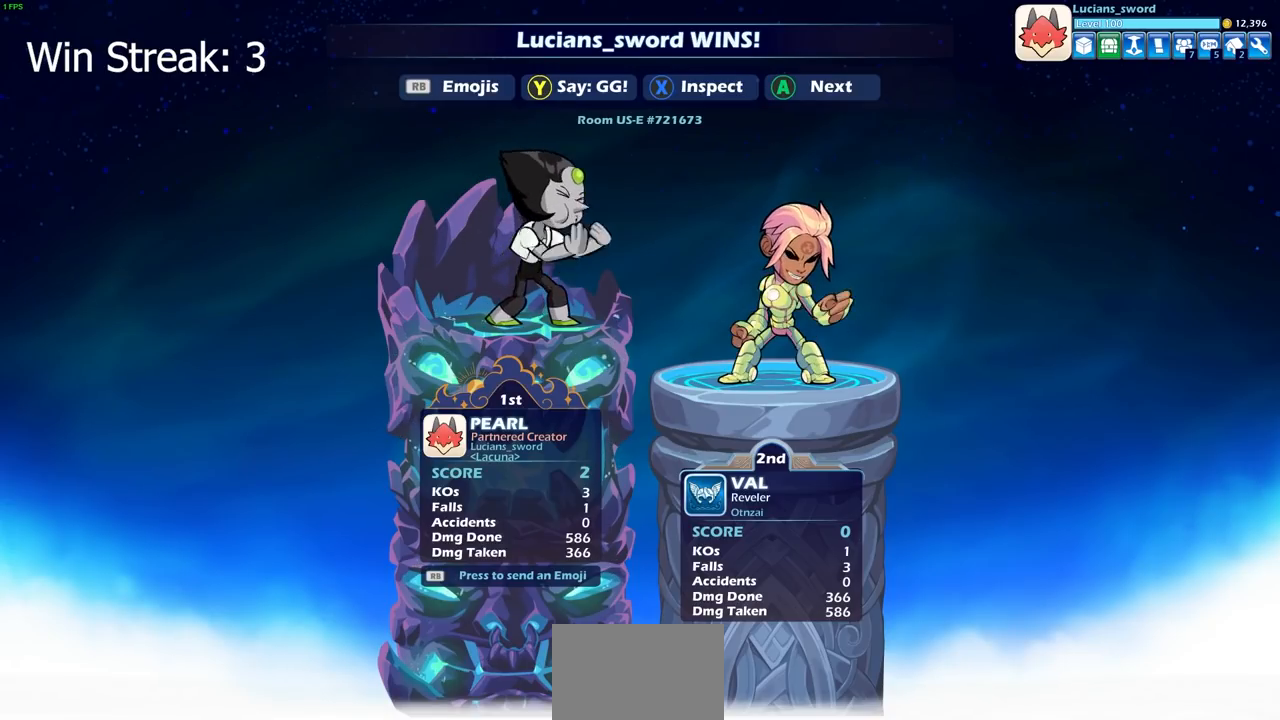
{"buttons": [], "left_stick": "center", "right_stick": "center", "events": [[167, "TRIANGLE", "down"], [250, "TRIANGLE", "up"]]}
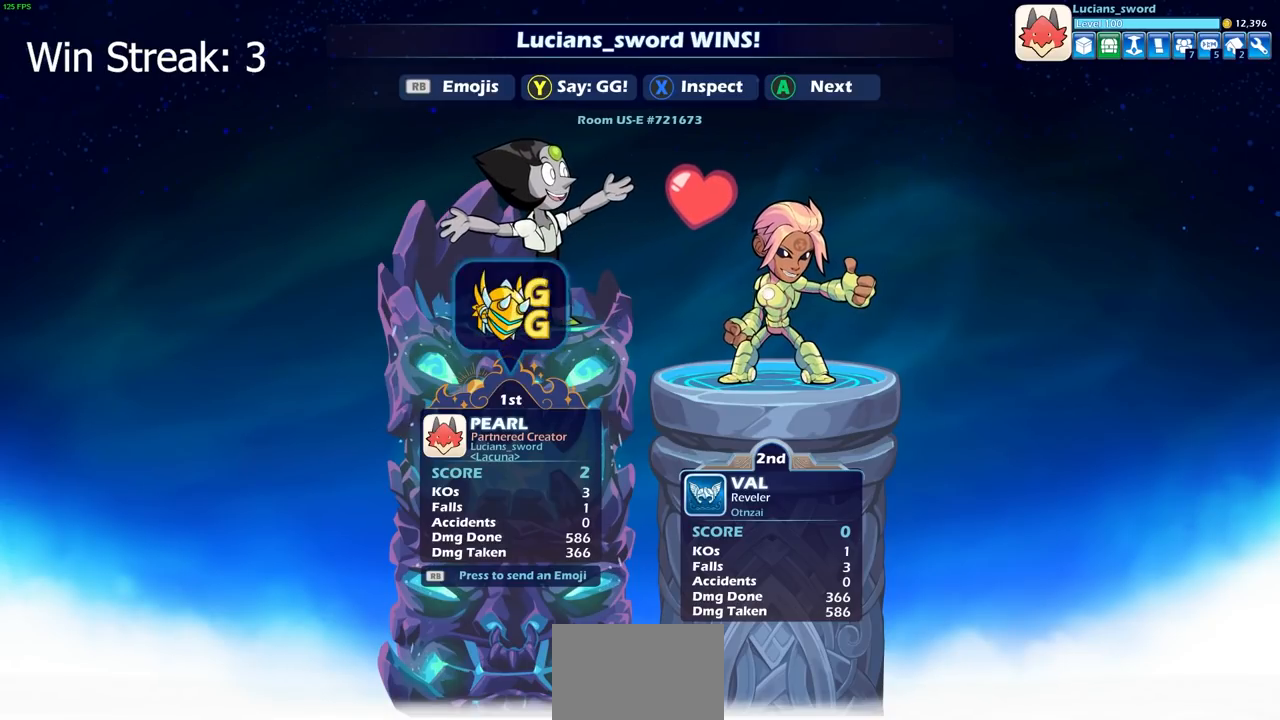
{"buttons": [], "left_stick": "center", "right_stick": "center", "events": [[300, "CROSS", "down"], [417, "CROSS", "up"]]}
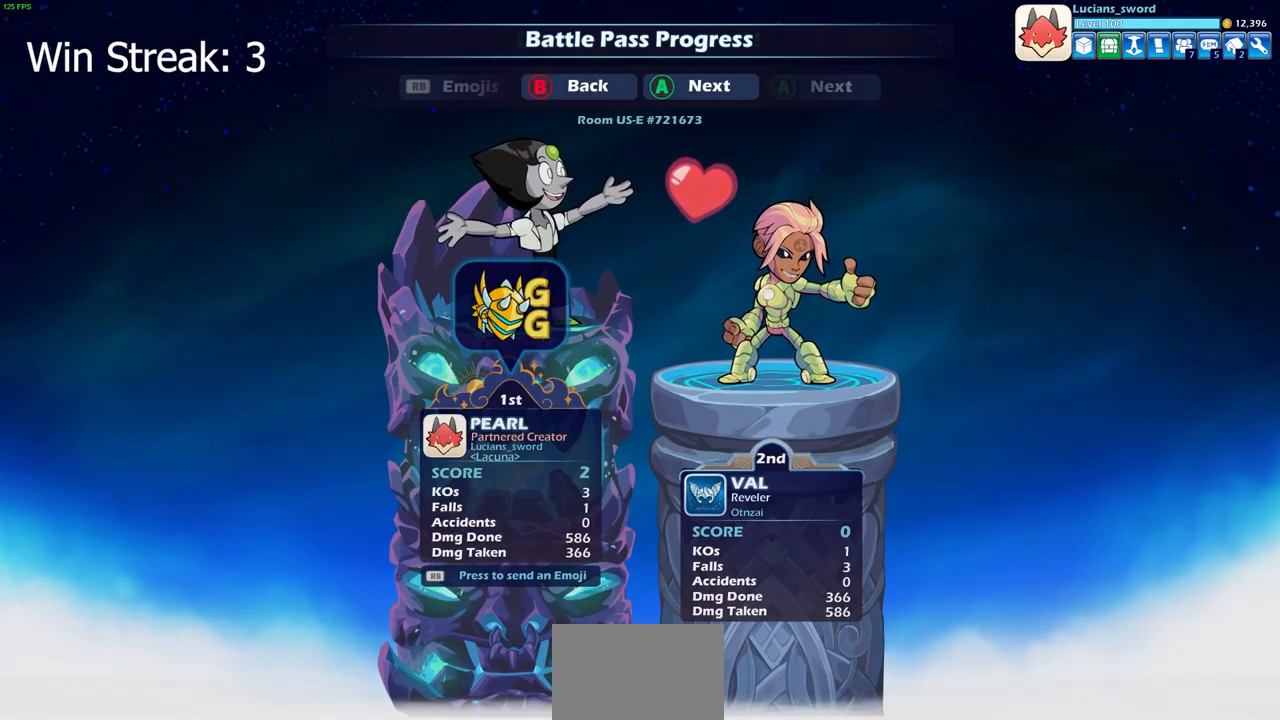
{"buttons": [], "left_stick": "center", "right_stick": "center", "events": []}
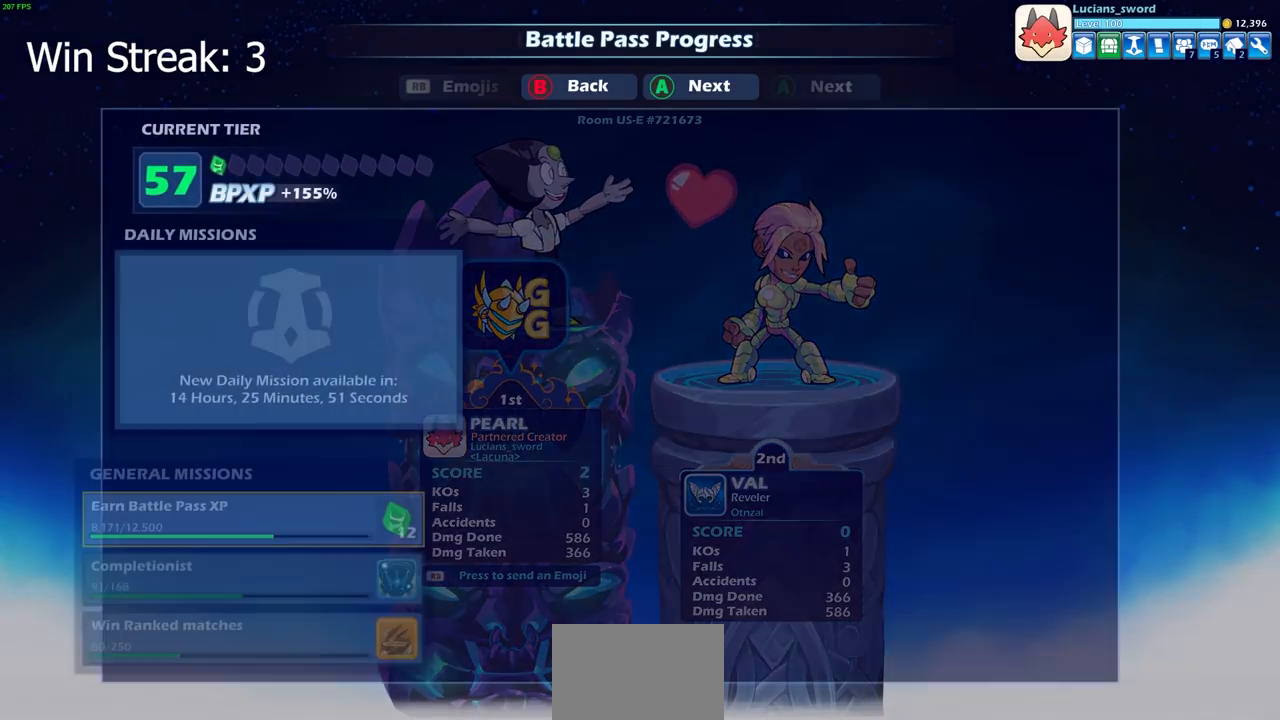
{"buttons": [], "left_stick": "center", "right_stick": "center", "events": []}
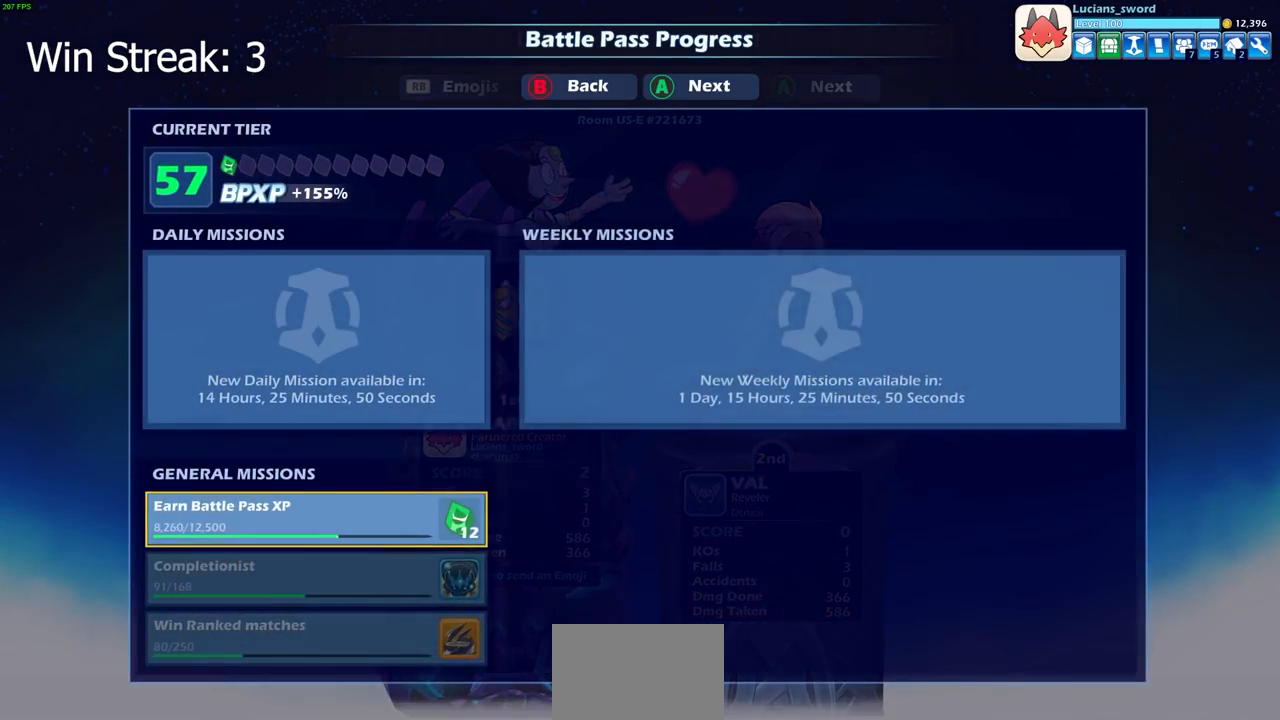
{"buttons": ["CROSS"], "left_stick": "center", "right_stick": "center", "events": [[33, "CROSS", "down"], [117, "CROSS", "up"], [500, "CROSS", "down"]]}
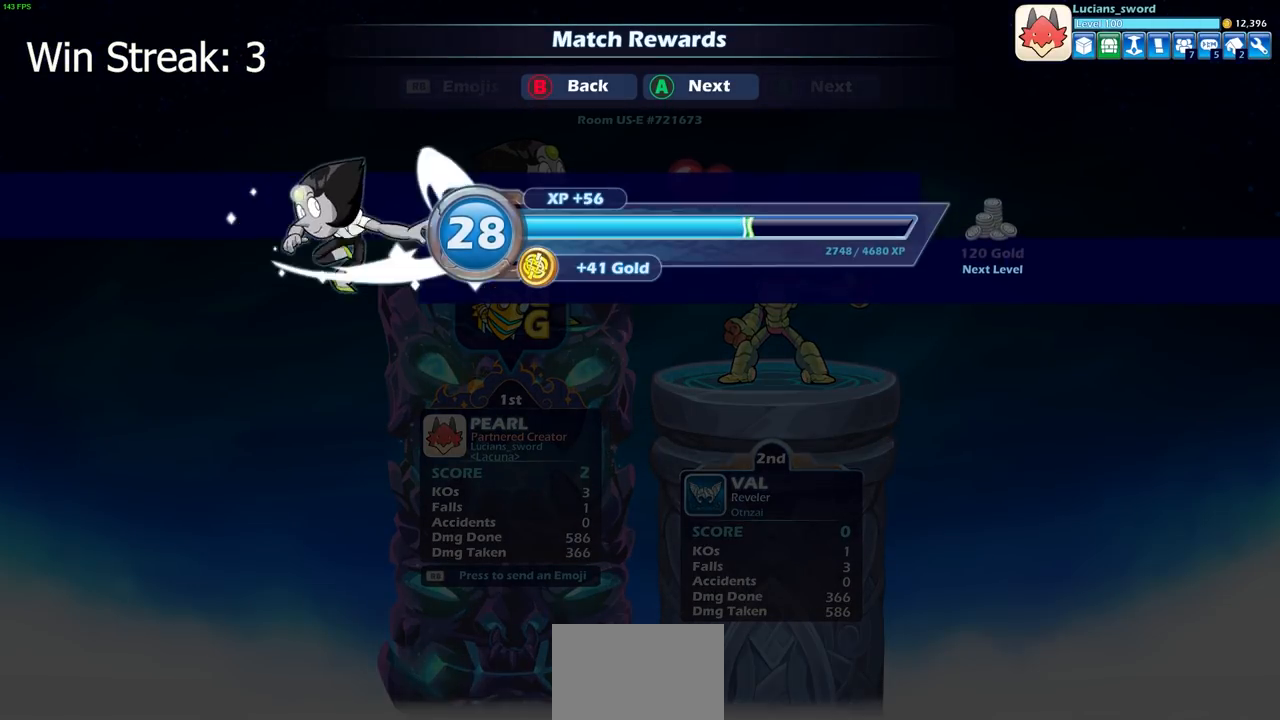
{"buttons": [], "left_stick": "center", "right_stick": "center", "events": [[83, "CROSS", "up"], [267, "CROSS", "down"], [367, "CROSS", "up"]]}
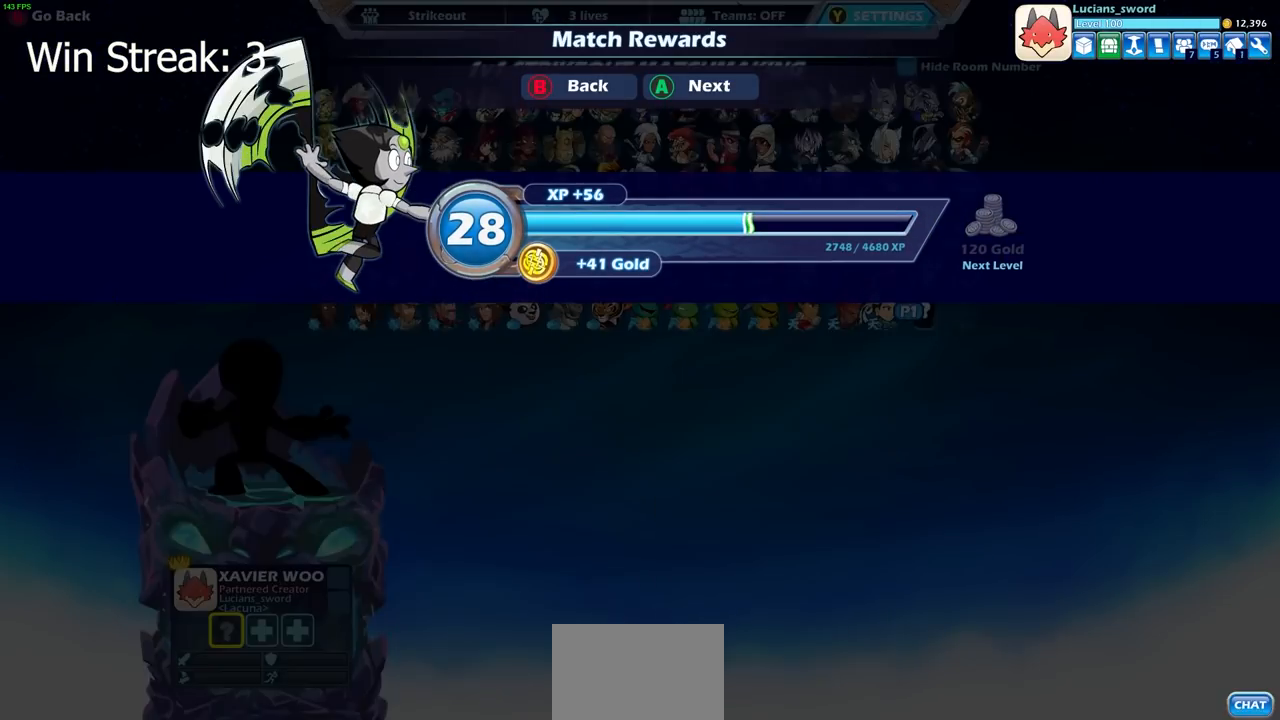
{"buttons": [], "left_stick": "center", "right_stick": "center", "events": []}
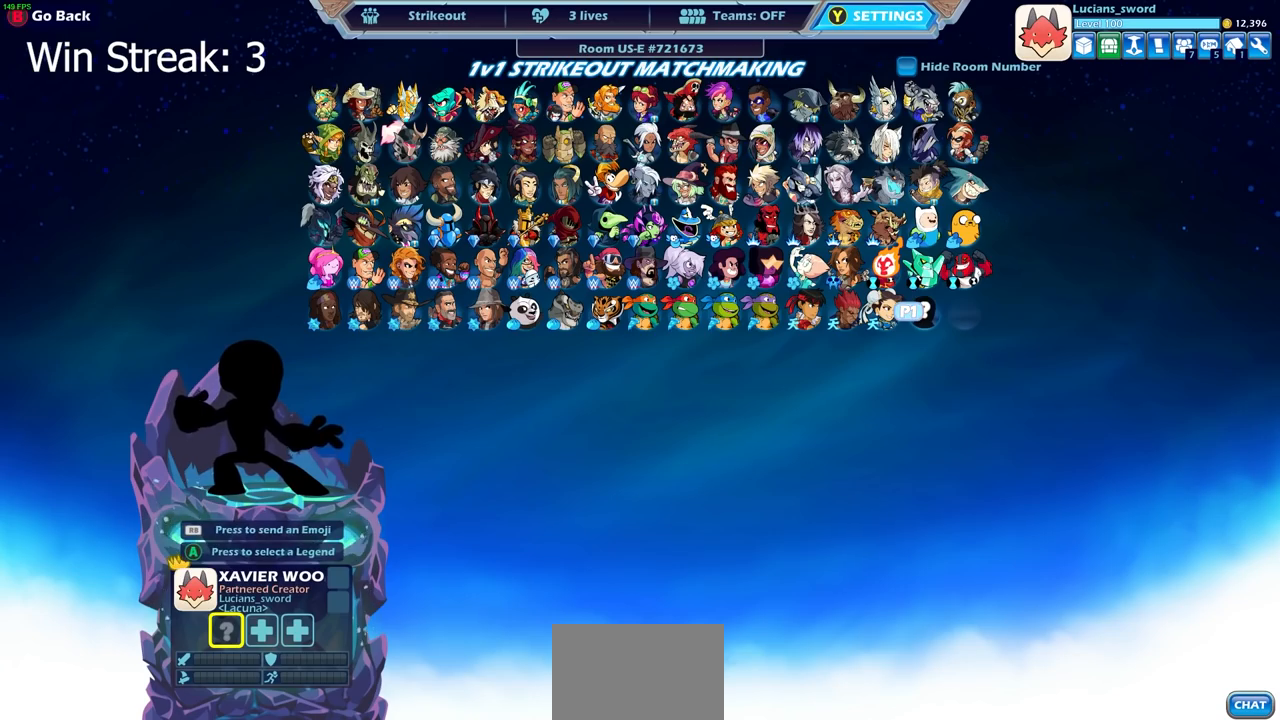
{"buttons": [], "left_stick": "center", "right_stick": "center", "events": [[83, "CROSS", "down"], [167, "CROSS", "up"]]}
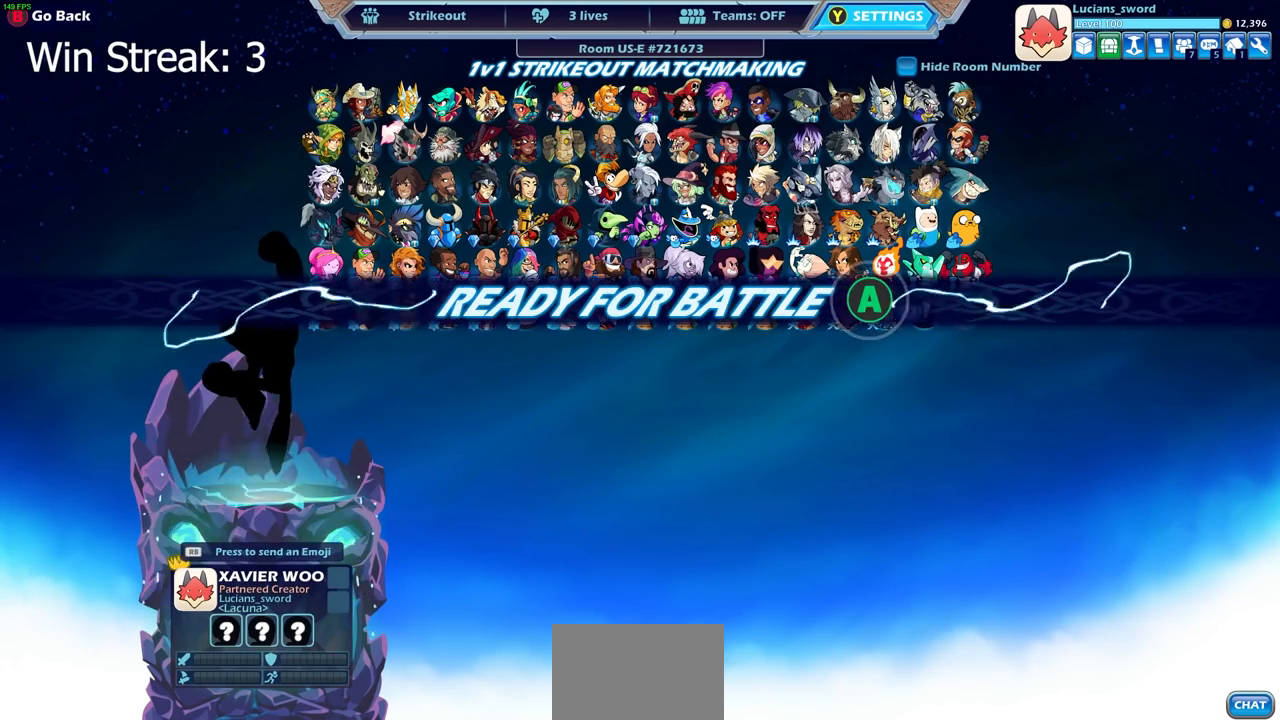
{"buttons": [], "left_stick": "center", "right_stick": "center", "events": [[17, "CROSS", "down"], [117, "CROSS", "up"]]}
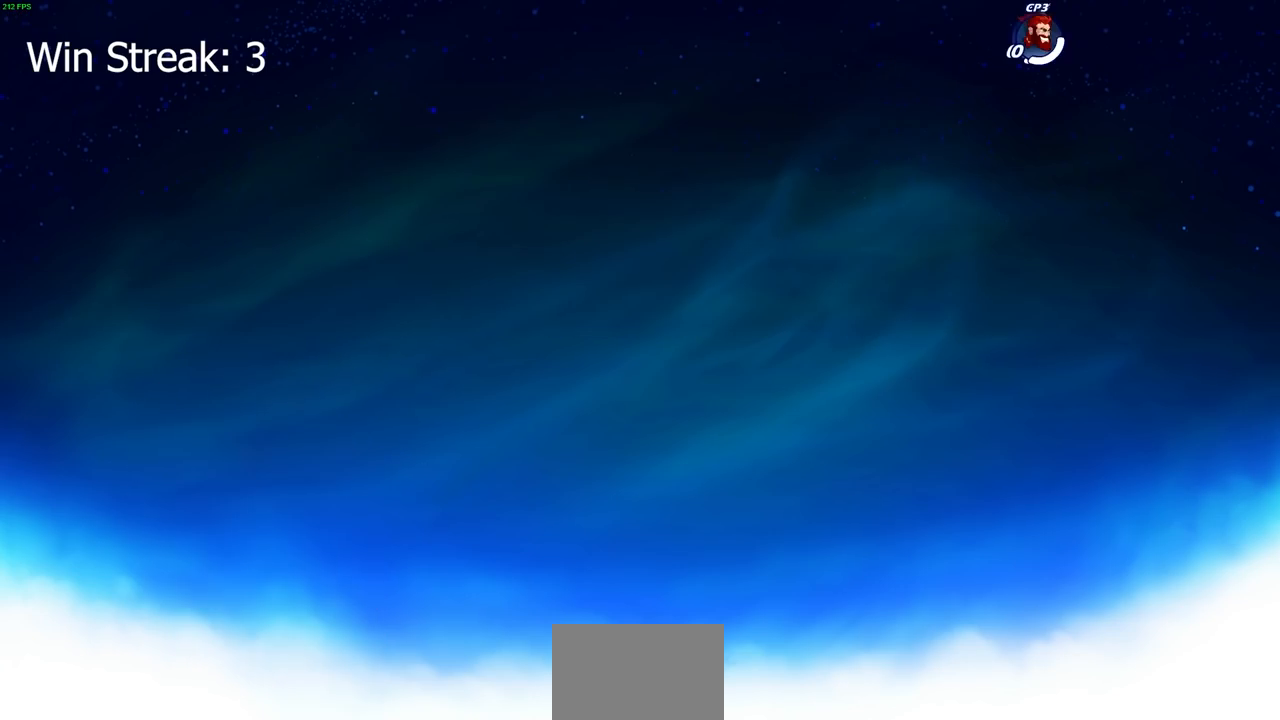
{"buttons": [], "left_stick": "left", "right_stick": "center", "events": [[183, "left_stick", "left"]]}
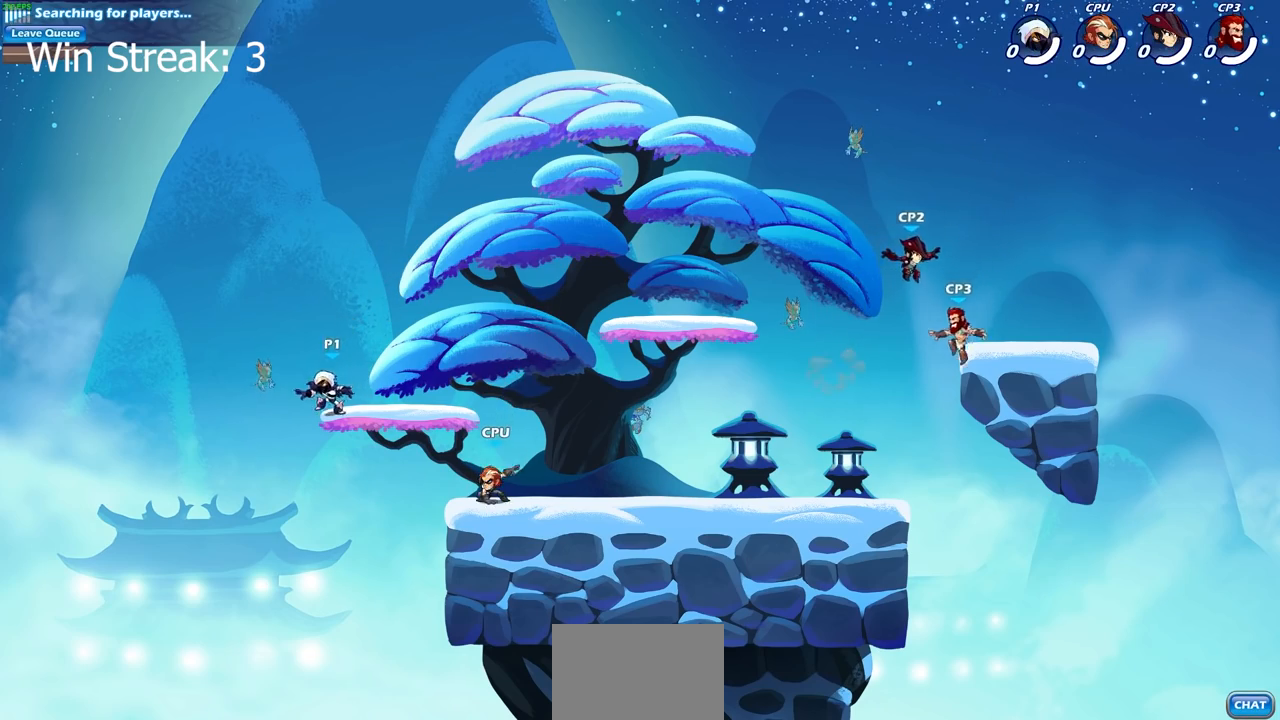
{"buttons": [], "left_stick": "right", "right_stick": "center"}
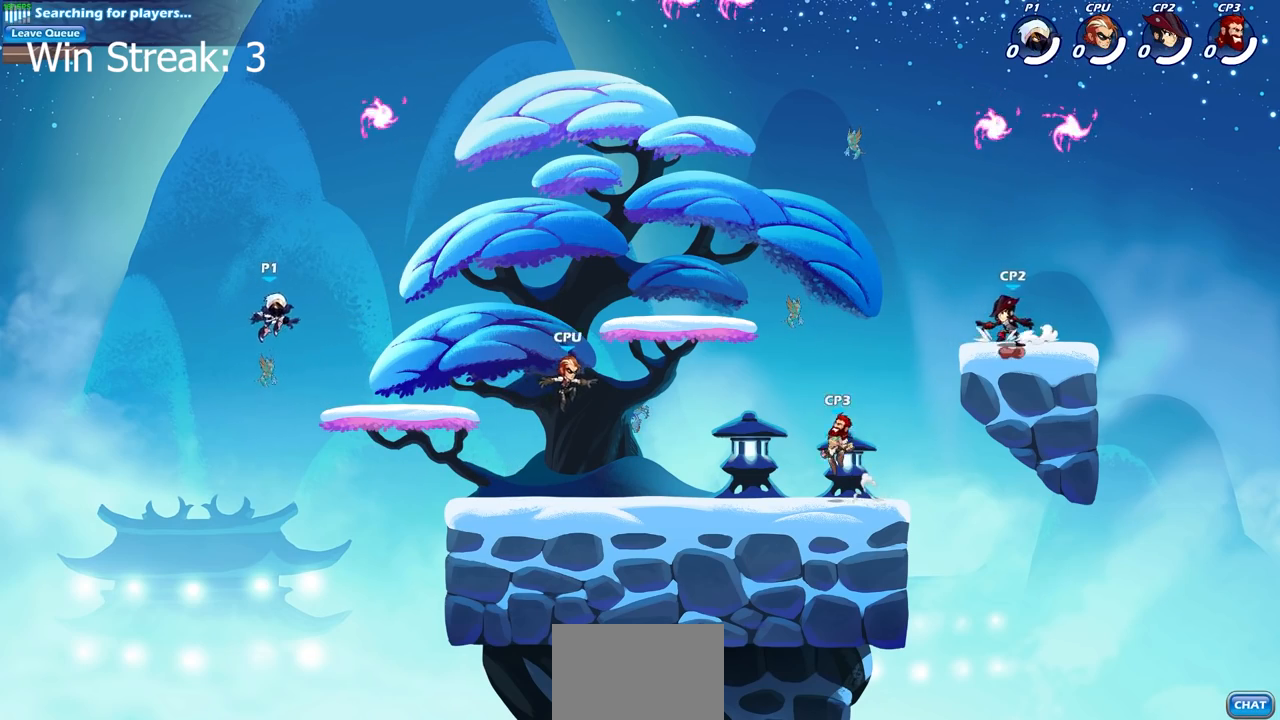
{"buttons": [], "left_stick": "left", "right_stick": "center", "events": [[67, "CROSS", "down"], [167, "CROSS", "up"], [283, "left_stick", "up"], [400, "left_stick", "left"]]}
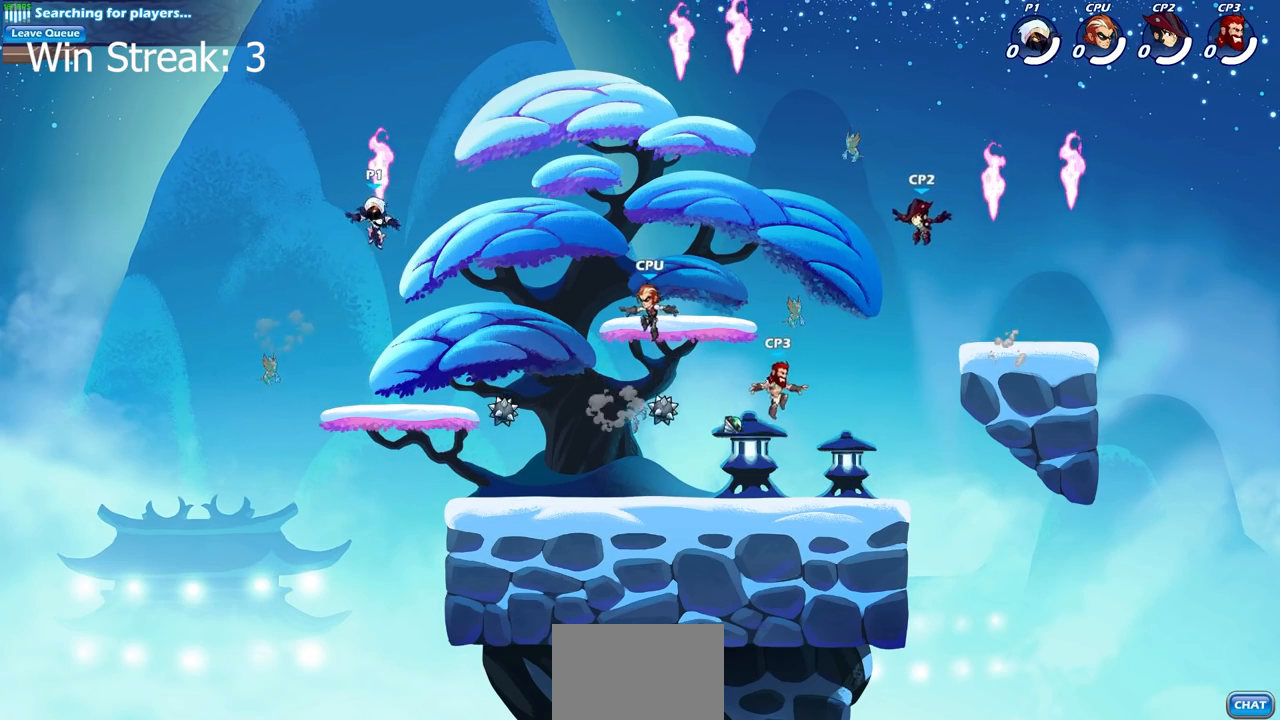
{"buttons": [], "left_stick": "up-right", "right_stick": "center", "events": [[33, "R1", "down"], [33, "left_stick", "down-left"], [133, "R1", "up"], [183, "left_stick", "down-right"], [500, "left_stick", "up-right"]]}
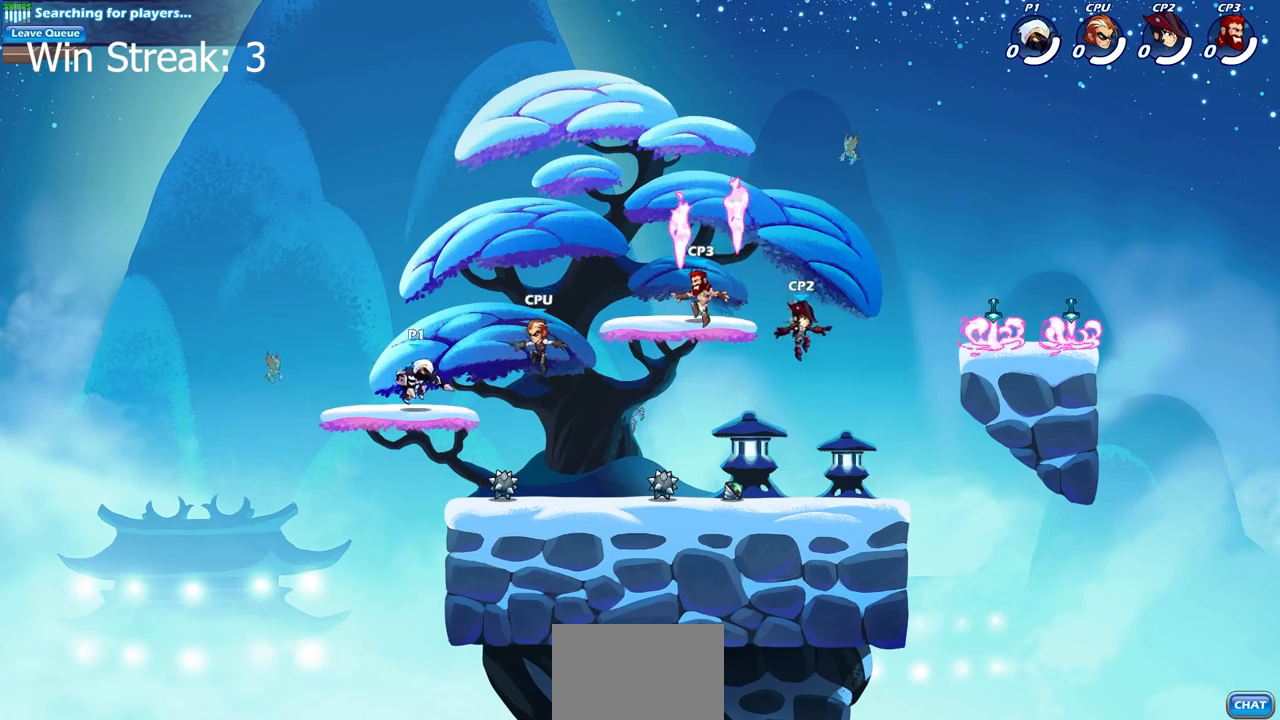
{"buttons": [], "left_stick": "center", "right_stick": "center", "events": [[33, "R1", "down"], [33, "R2", "down"], [67, "CIRCLE", "down"], [150, "R1", "up"], [167, "R2", "up"], [167, "left_stick", "center"], [367, "CIRCLE", "up"]]}
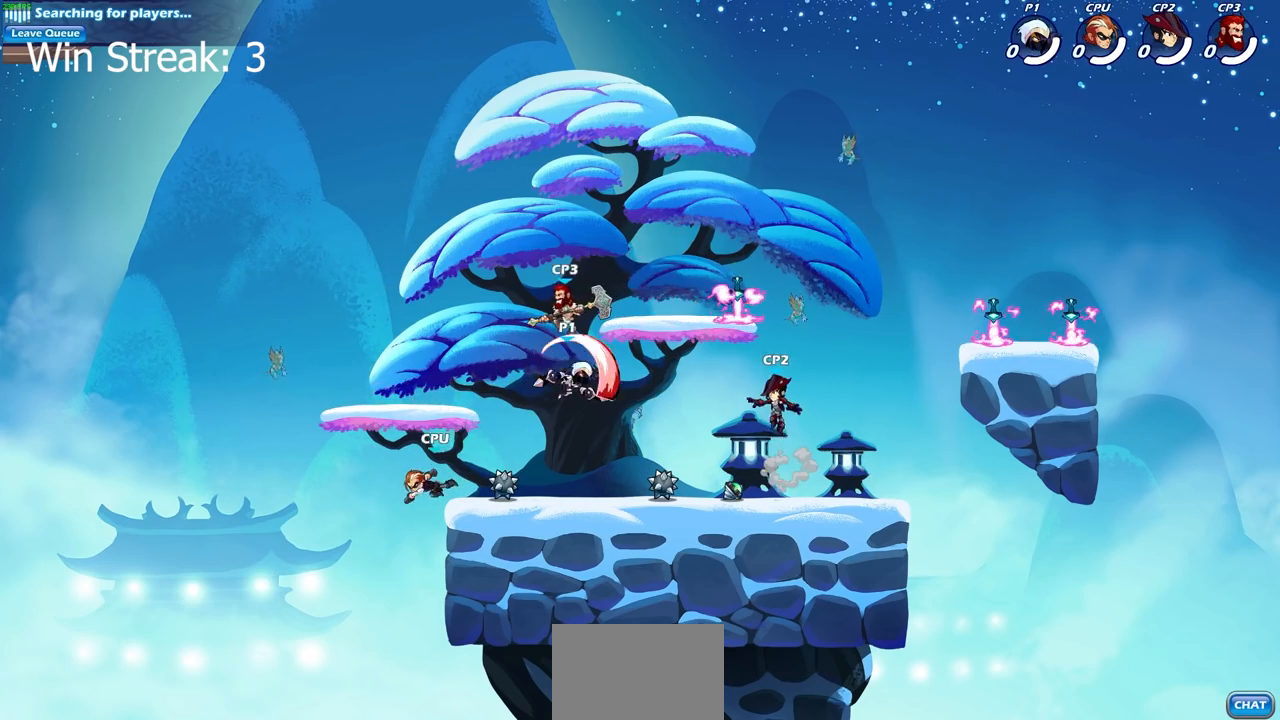
{"buttons": [], "left_stick": "center", "right_stick": "center", "events": []}
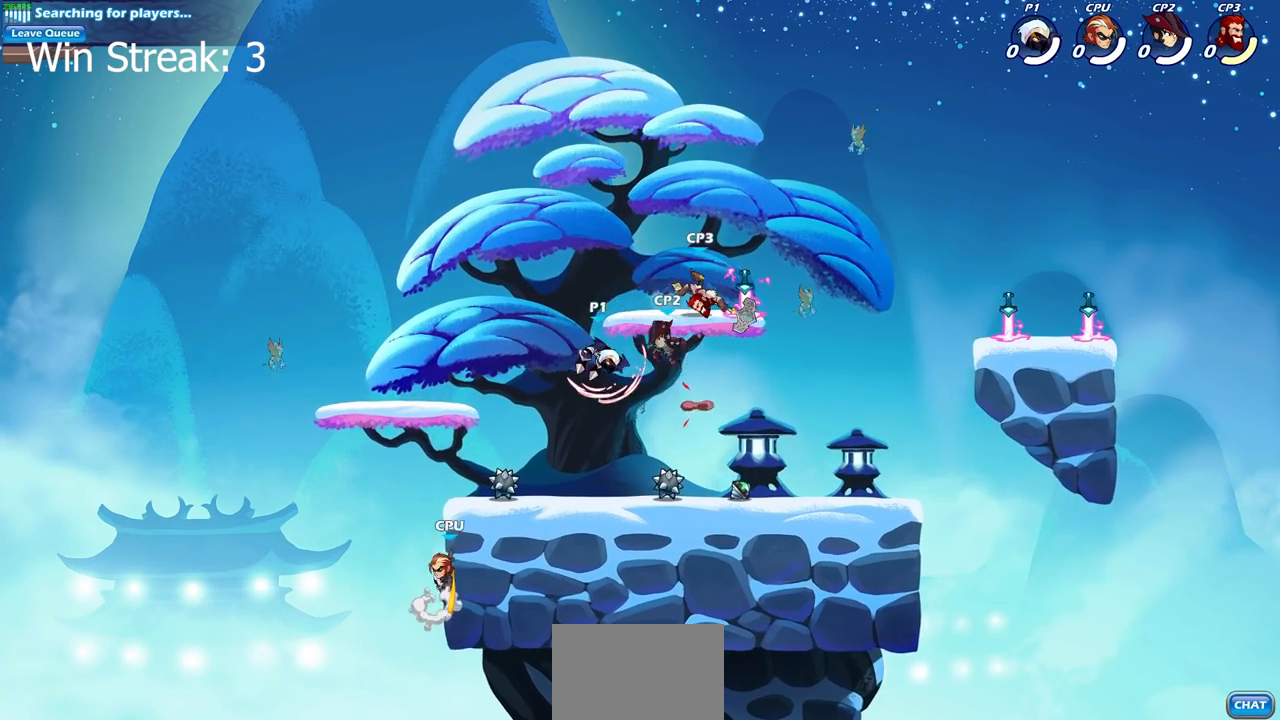
{"buttons": ["SQUARE"], "left_stick": "center", "right_stick": "center"}
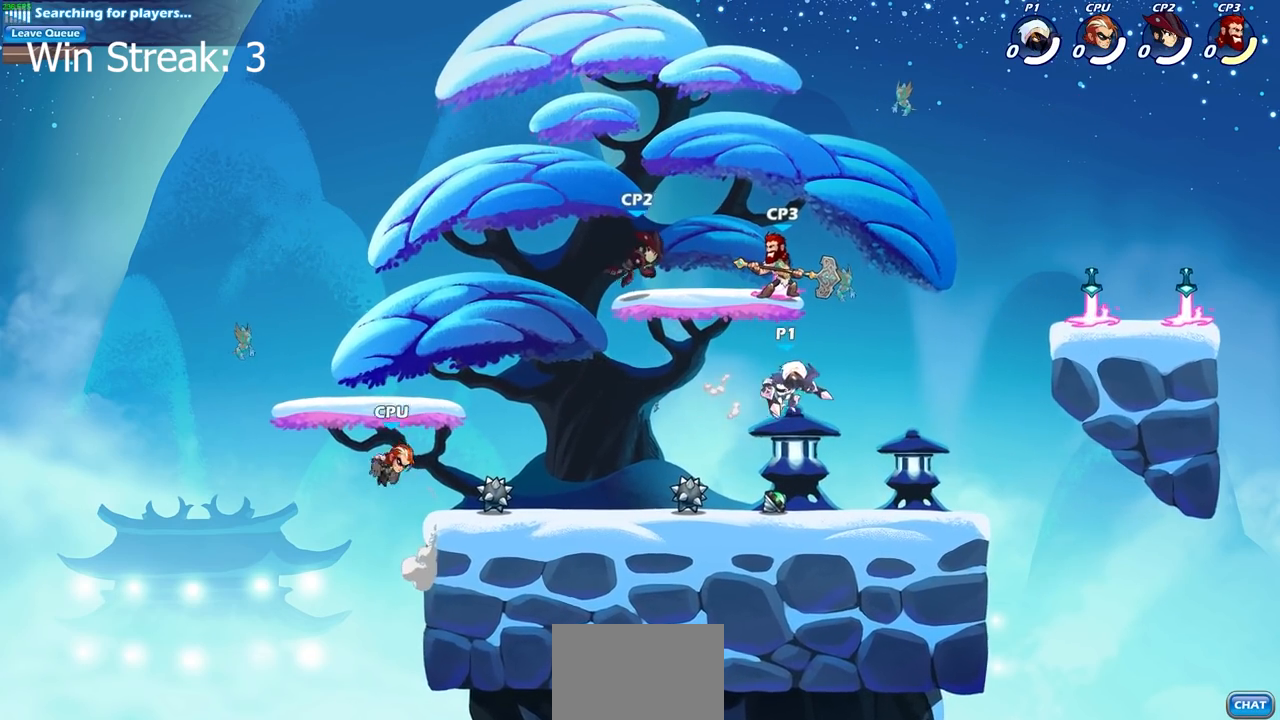
{"buttons": [], "left_stick": "left", "right_stick": "center", "events": [[67, "SQUARE", "up"], [467, "left_stick", "left"]]}
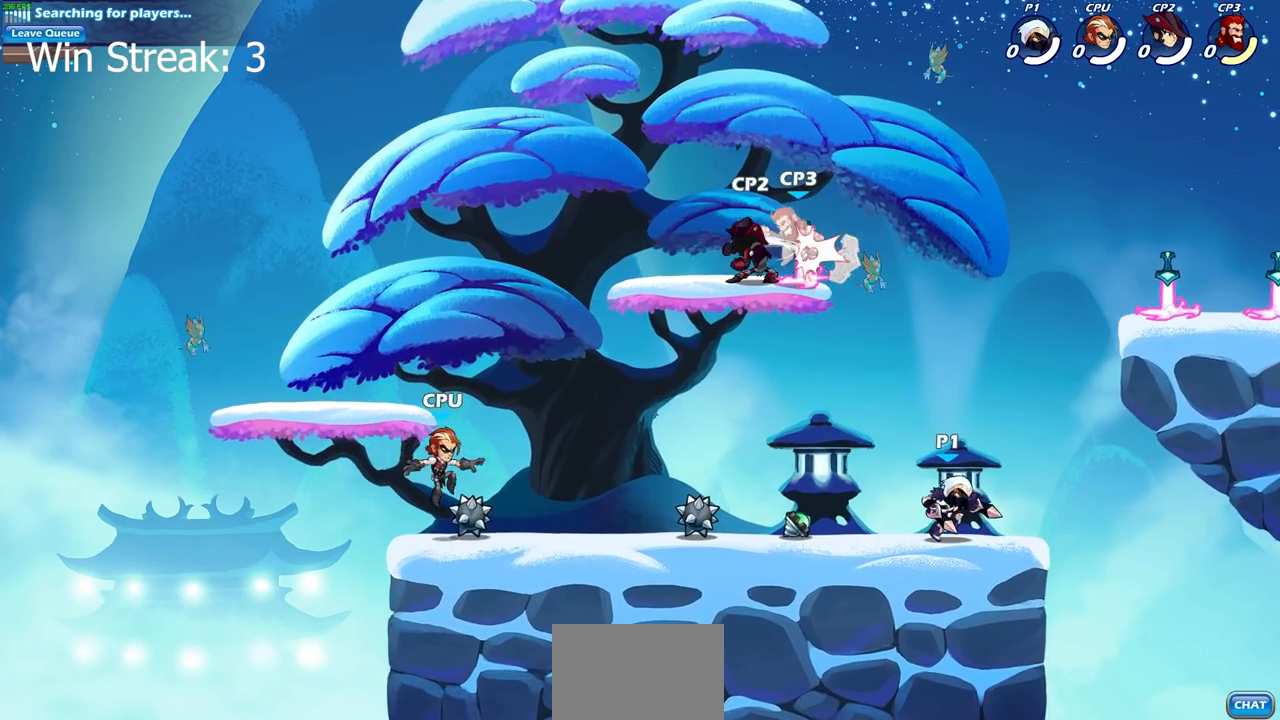
{"buttons": [], "left_stick": "left", "right_stick": "center", "events": [[183, "CROSS", "down"], [200, "left_stick", "center"], [317, "CIRCLE", "down"], [333, "CROSS", "up"], [400, "left_stick", "left"], [417, "CIRCLE", "up"]]}
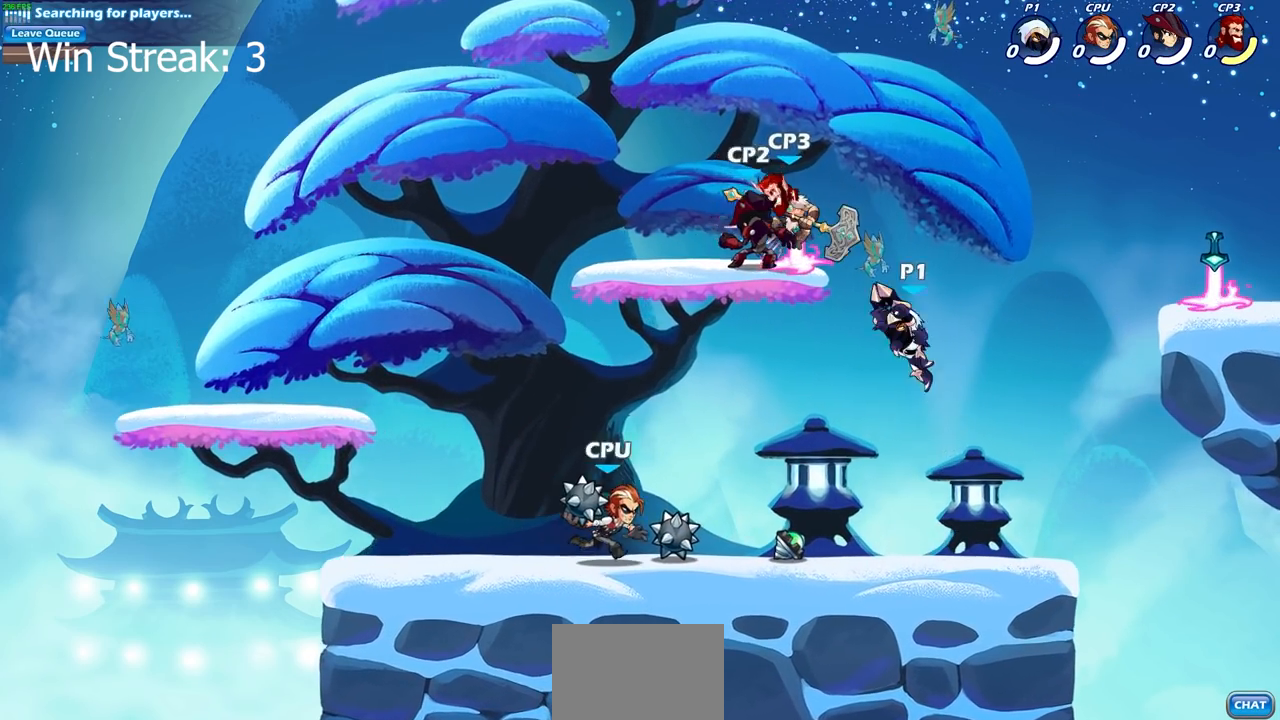
{"buttons": [], "left_stick": "center", "right_stick": "center", "events": [[150, "left_stick", "center"], [283, "left_stick", "left"], [417, "SQUARE", "down"], [417, "left_stick", "center"], [500, "SQUARE", "up"]]}
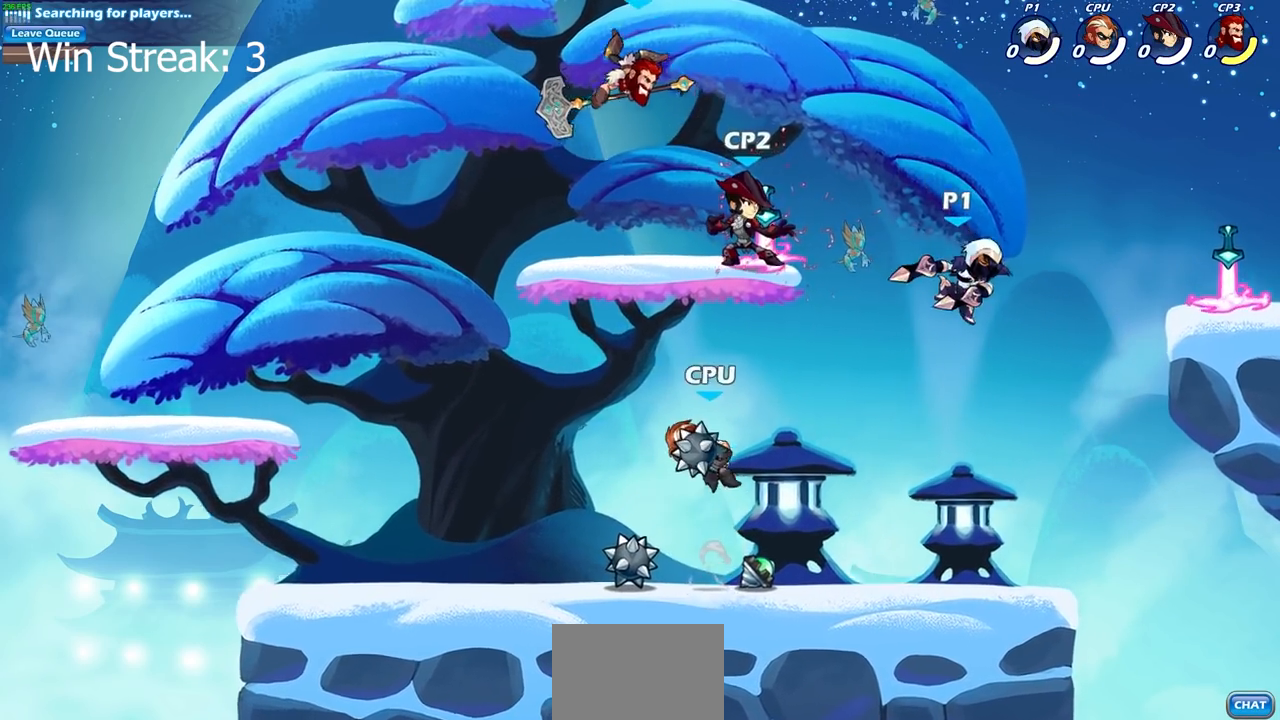
{"buttons": ["CROSS", "CIRCLE"], "left_stick": "left", "right_stick": "center", "events": [[183, "left_stick", "left"], [433, "CROSS", "down"], [500, "CIRCLE", "down"]]}
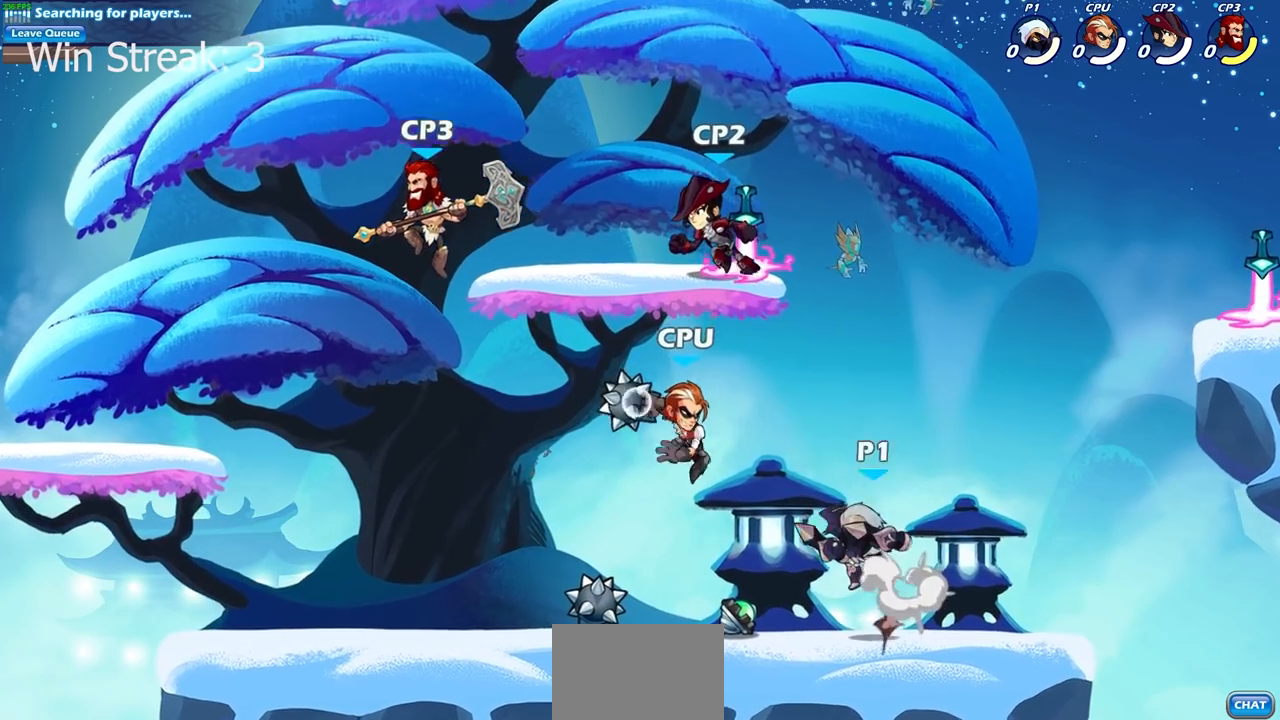
{"buttons": [], "left_stick": "left", "right_stick": "center", "events": [[50, "CROSS", "up"], [150, "CIRCLE", "up"], [217, "left_stick", "center"], [467, "left_stick", "left"]]}
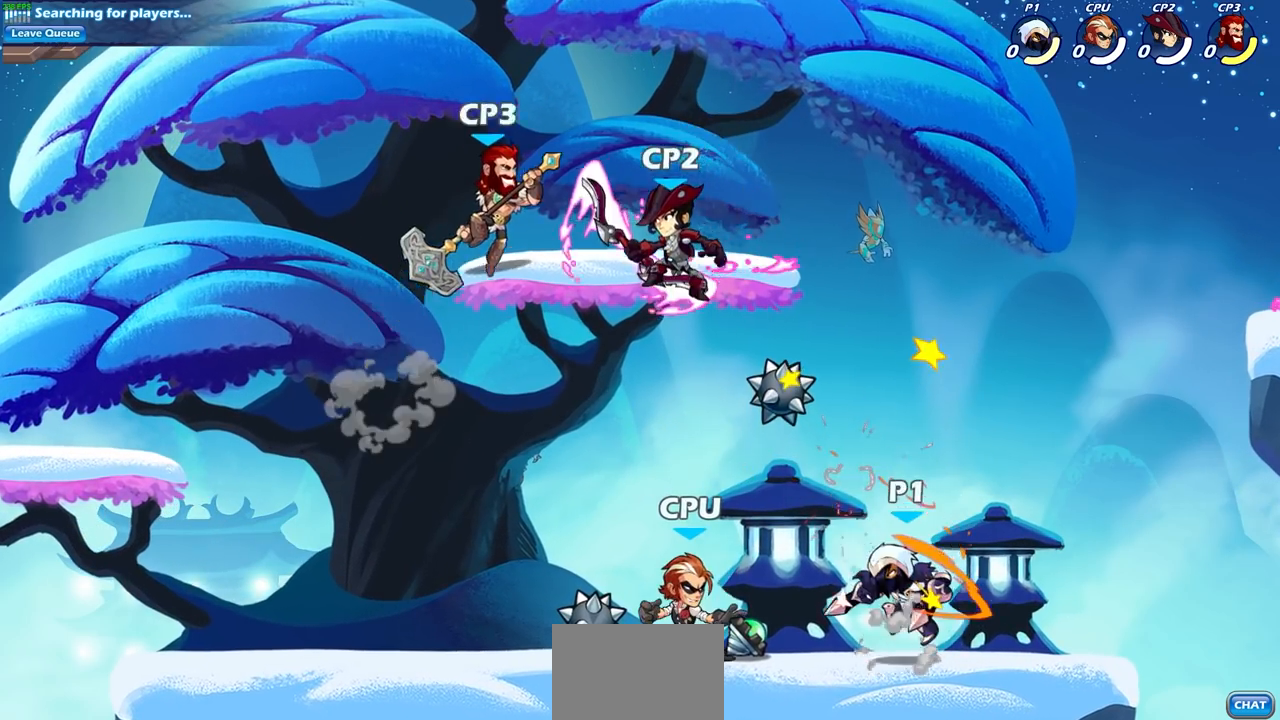
{"buttons": [], "left_stick": "center", "right_stick": "center", "events": [[17, "CROSS", "down"], [150, "CIRCLE", "down"], [150, "CROSS", "up"], [150, "left_stick", "center"], [300, "CIRCLE", "up"]]}
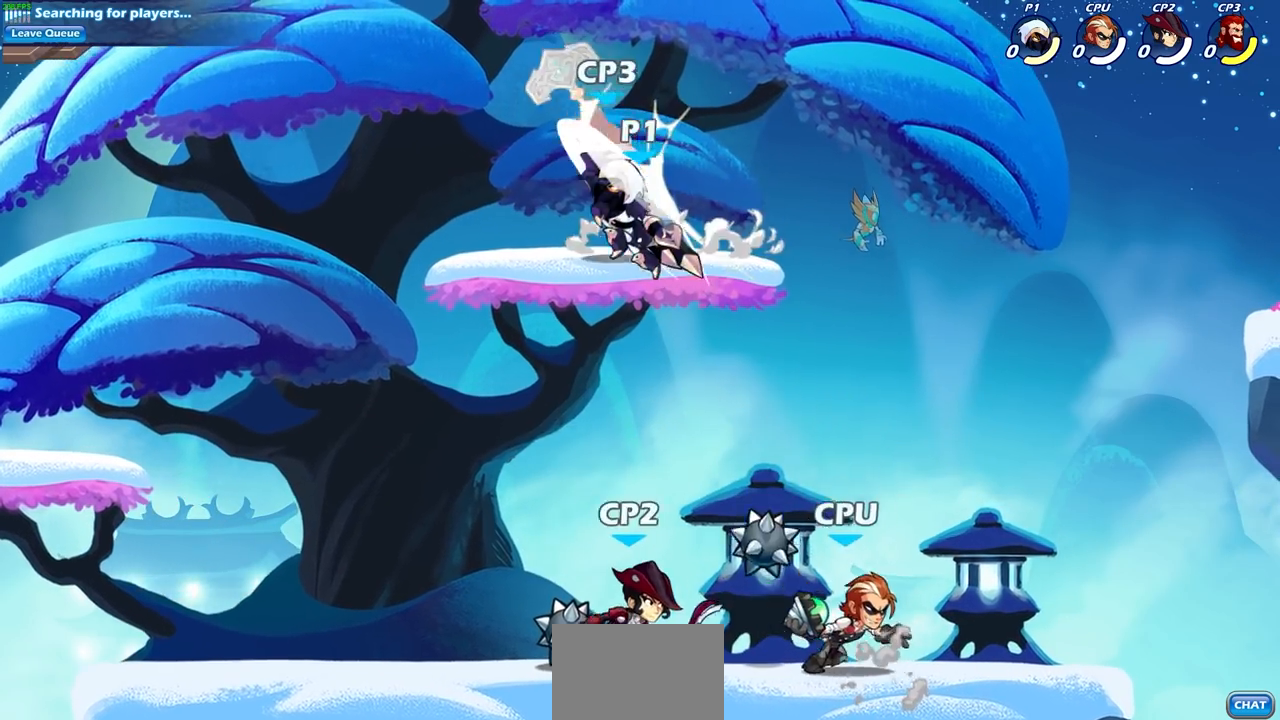
{"buttons": [], "left_stick": "center", "right_stick": "down-left", "events": [[183, "left_stick", "left"], [350, "CROSS", "down"], [383, "left_stick", "up"], [417, "SQUARE", "down"], [450, "CROSS", "up"], [467, "right_stick", "down-left"], [483, "SQUARE", "up"], [483, "left_stick", "center"]]}
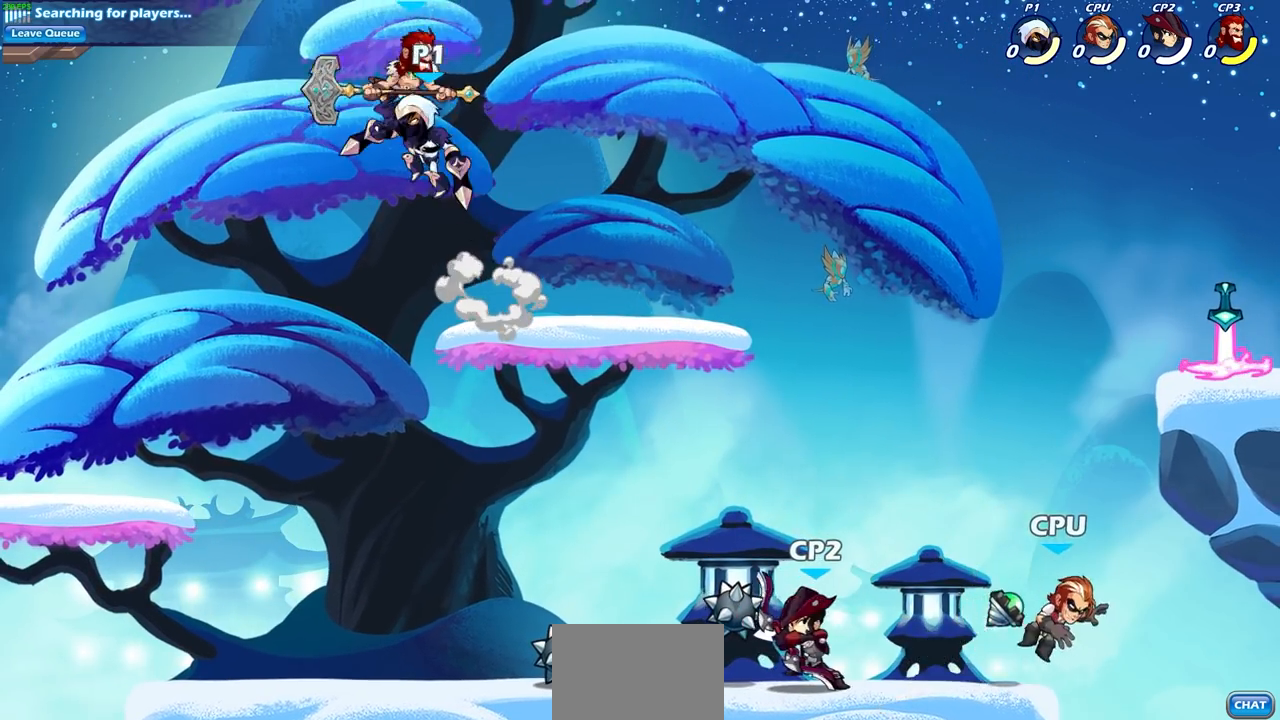
{"buttons": [], "left_stick": "right", "right_stick": "center", "events": [[17, "right_stick", "center"], [217, "left_stick", "right"]]}
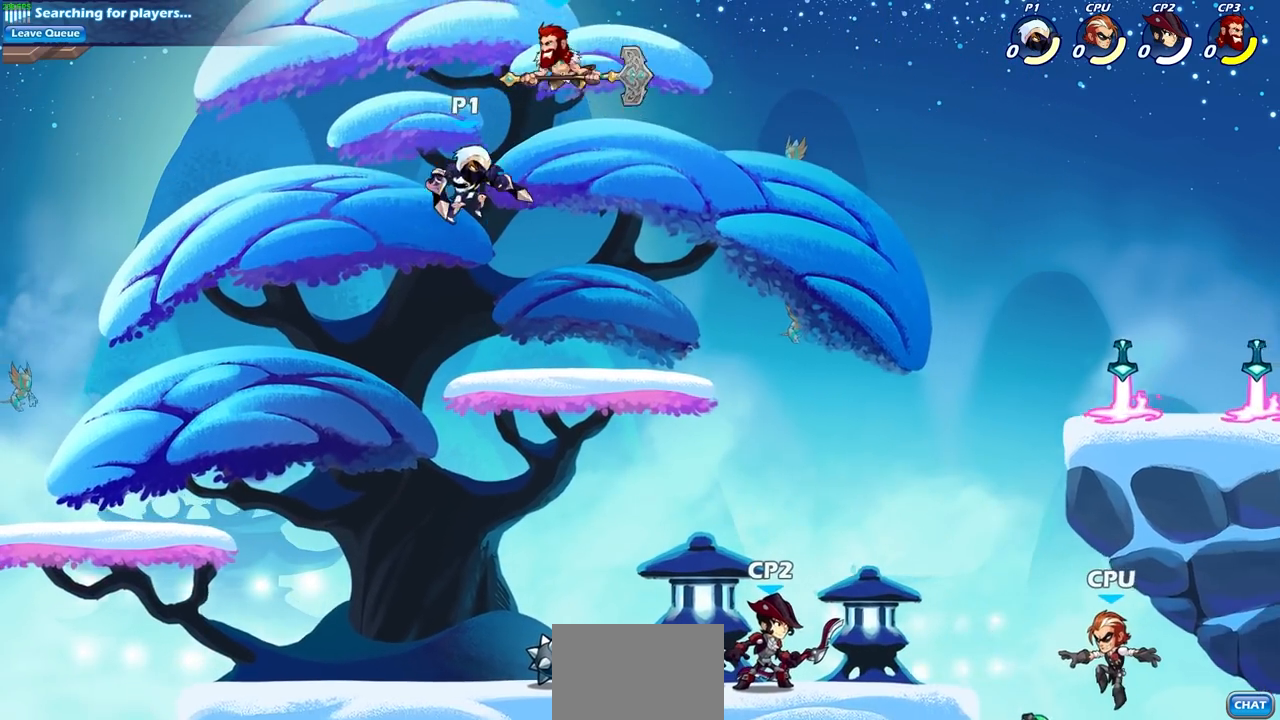
{"buttons": [], "left_stick": "left", "right_stick": "center", "events": [[133, "CROSS", "down"], [133, "left_stick", "center"], [167, "SQUARE", "down"], [200, "CROSS", "up"], [233, "SQUARE", "up"], [367, "left_stick", "left"]]}
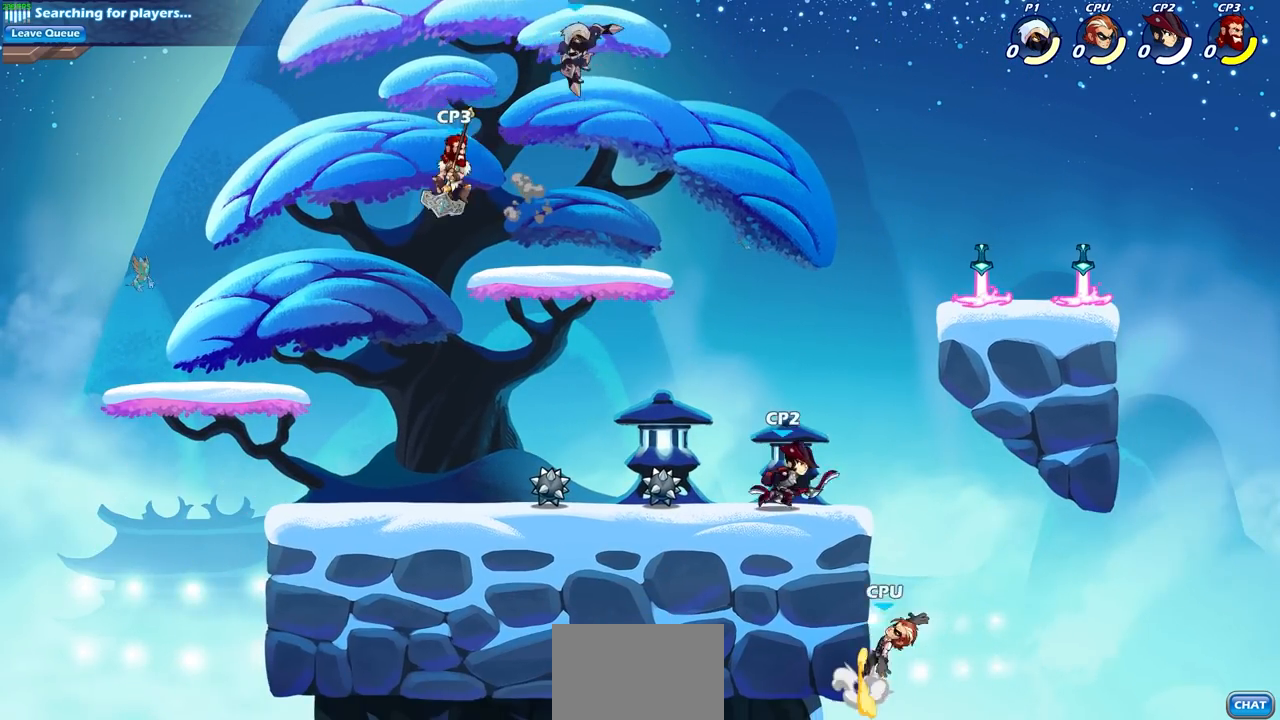
{"buttons": [], "left_stick": "down-right", "right_stick": "center", "events": [[217, "left_stick", "down-left"], [450, "left_stick", "down-right"]]}
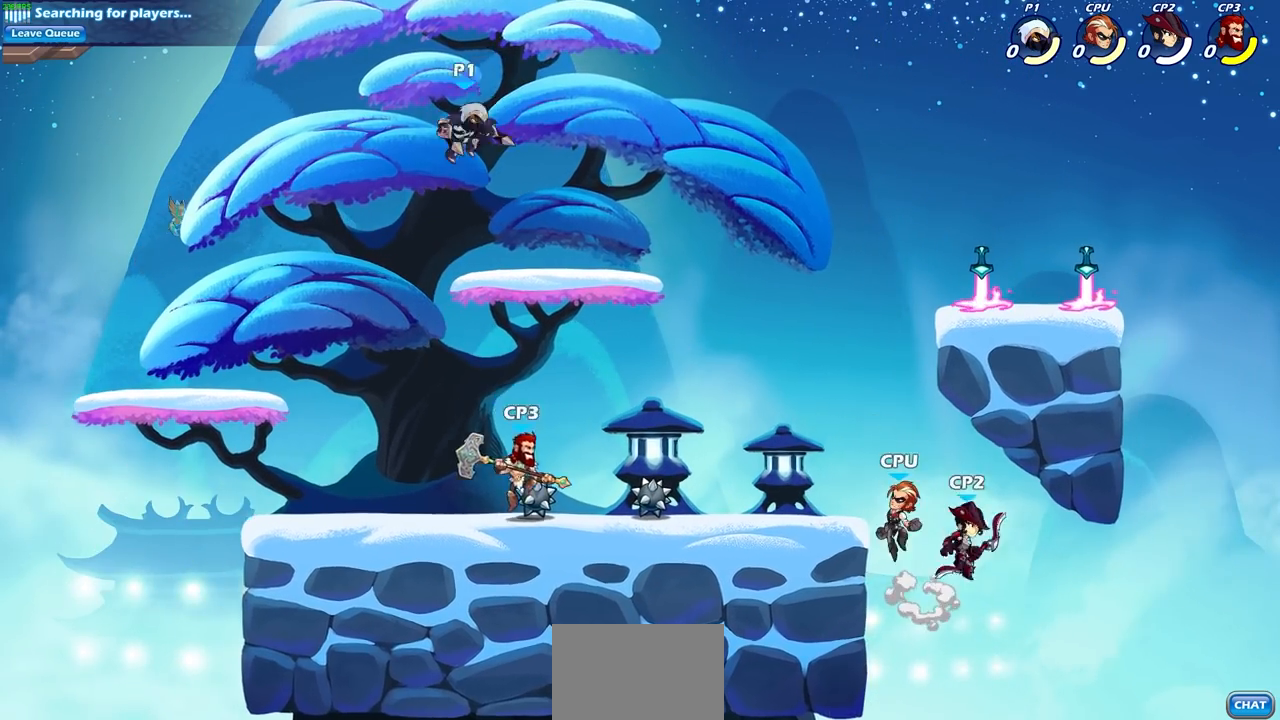
{"buttons": [], "left_stick": "center", "right_stick": "center", "events": [[200, "left_stick", "down"], [267, "SQUARE", "down"], [367, "SQUARE", "up"], [400, "left_stick", "center"]]}